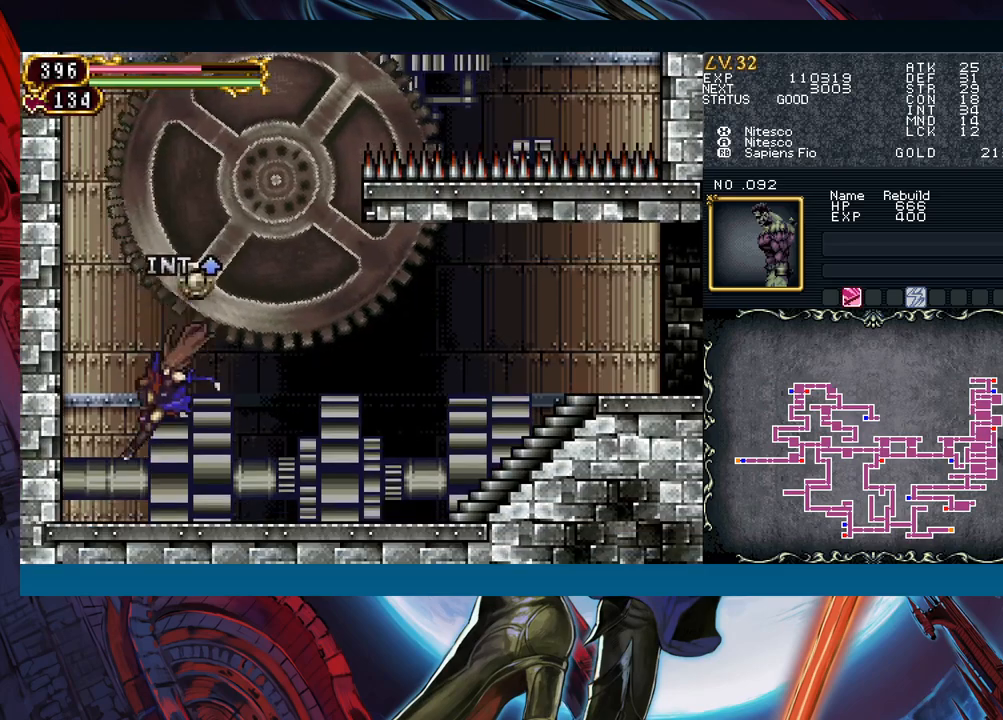
Gameplay with a controller (Xbox layout); each line is a JSON object with the inputs held at the frame after it. "events" lists button and stick changes between this image and that frame as [ms after this image, input, new state], when the widget could be followed in between. Not read: L2 L3 R2 R3 right_stick.
{"buttons": [], "left_stick": "right", "events": [[17, "left_stick", "right"], [100, "B", "down"], [200, "B", "up"], [317, "B", "down"], [417, "B", "up"]]}
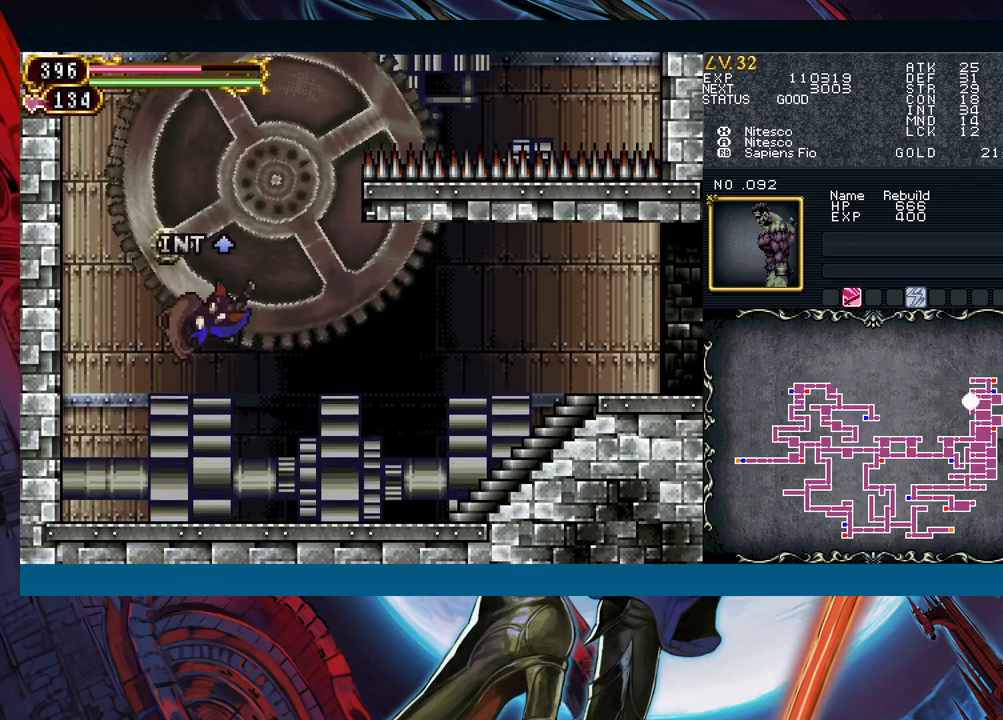
{"buttons": [], "left_stick": "right", "events": [[367, "left_stick", "left"], [433, "B", "down"], [467, "B", "up"], [467, "left_stick", "right"]]}
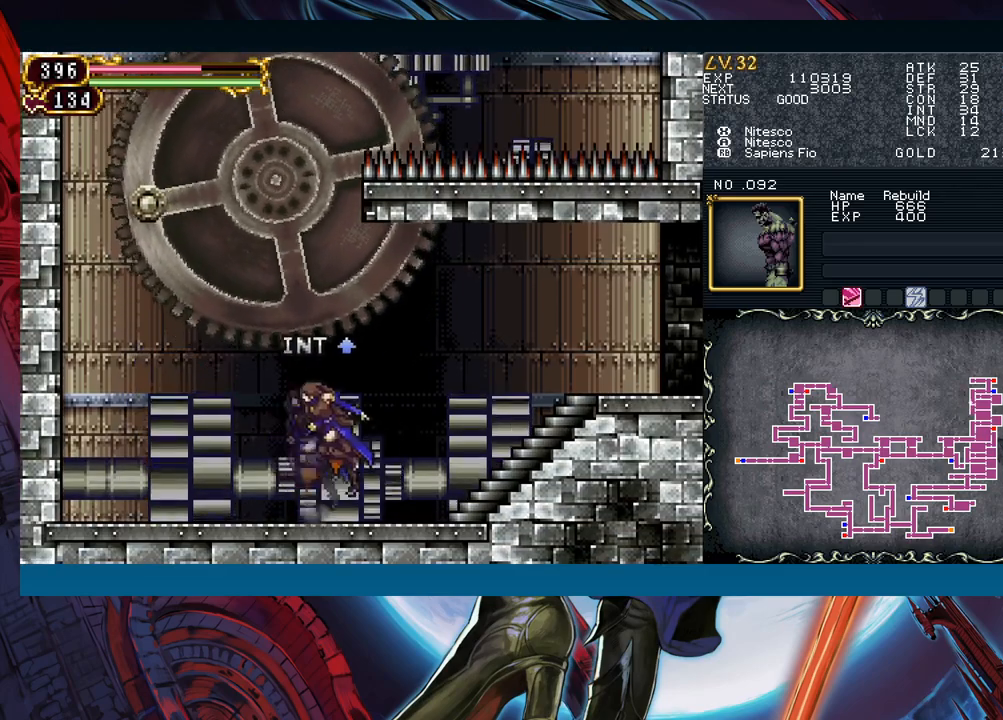
{"buttons": ["Y"], "left_stick": "left"}
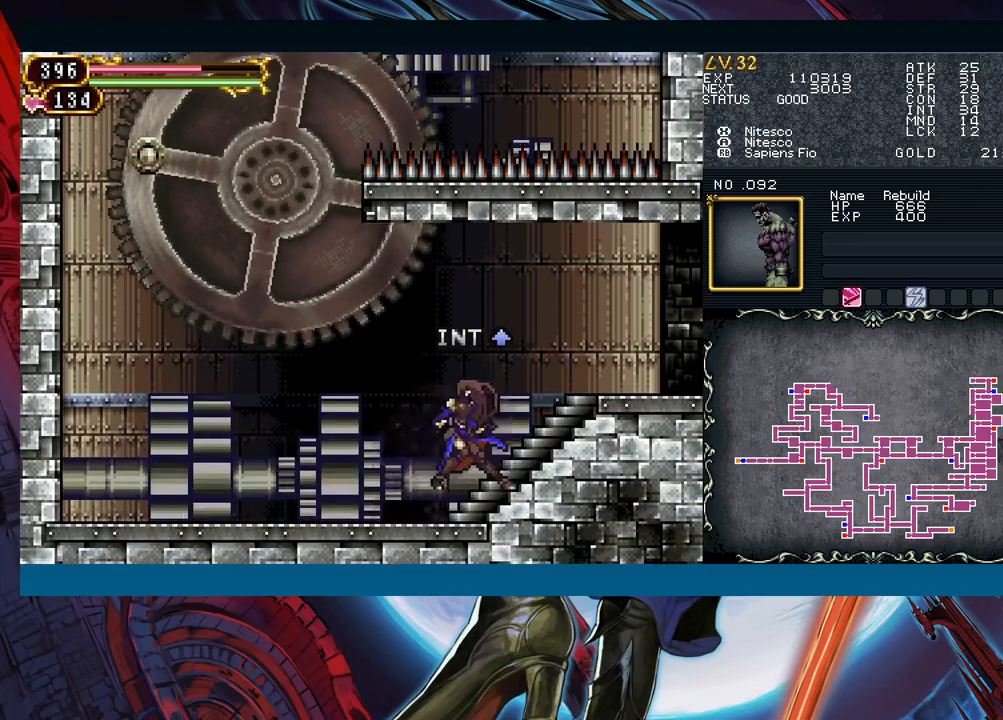
{"buttons": [], "left_stick": "center"}
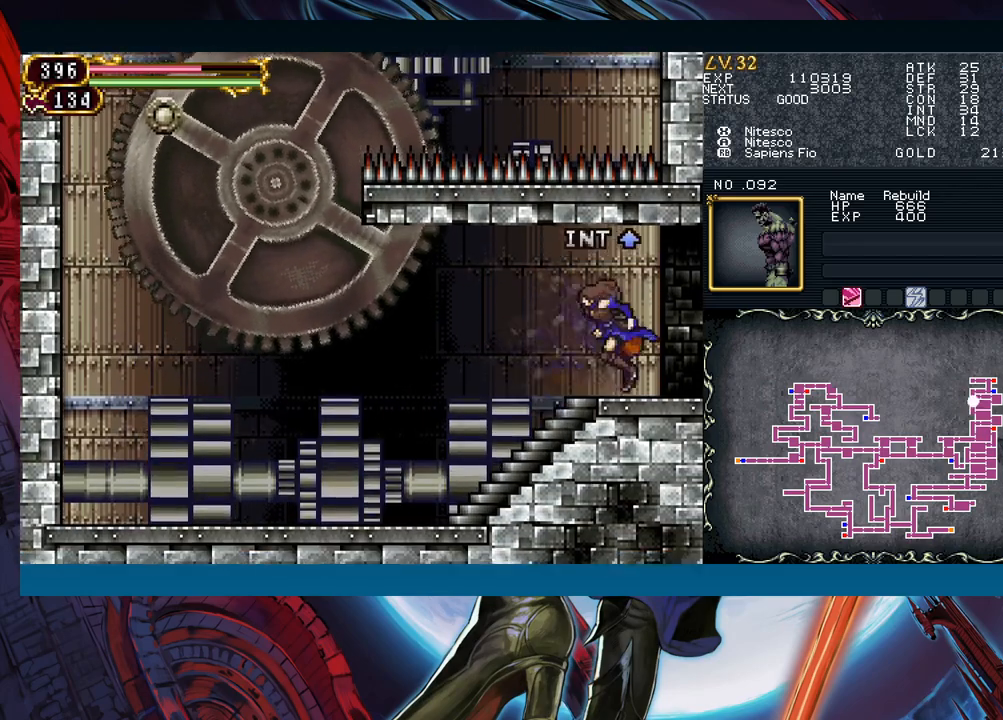
{"buttons": [], "left_stick": "down-right", "events": [[17, "left_stick", "left"], [100, "B", "down"], [100, "left_stick", "down-right"], [117, "B", "up"], [367, "left_stick", "left"], [467, "B", "down"], [467, "left_stick", "down-right"], [500, "B", "up"]]}
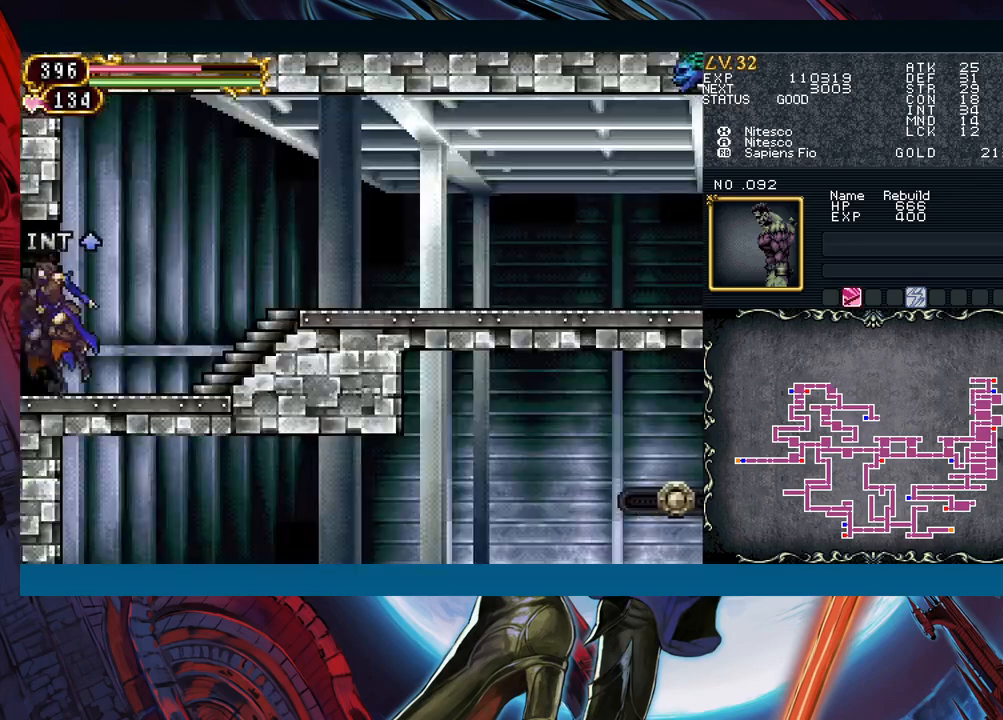
{"buttons": ["Y"], "left_stick": "left"}
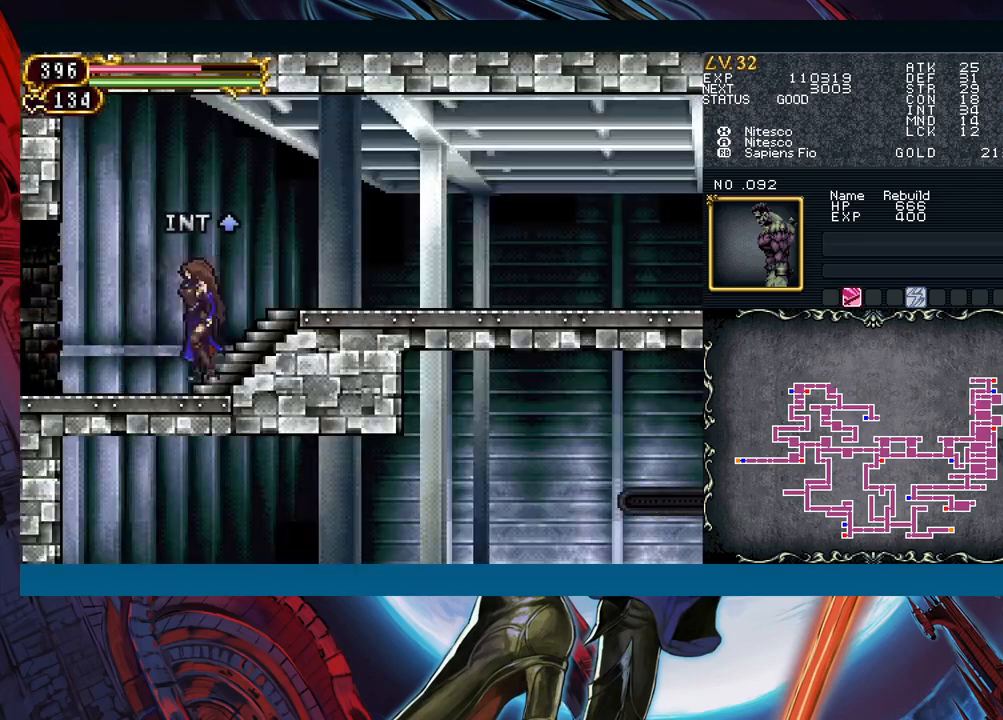
{"buttons": [], "left_stick": "left"}
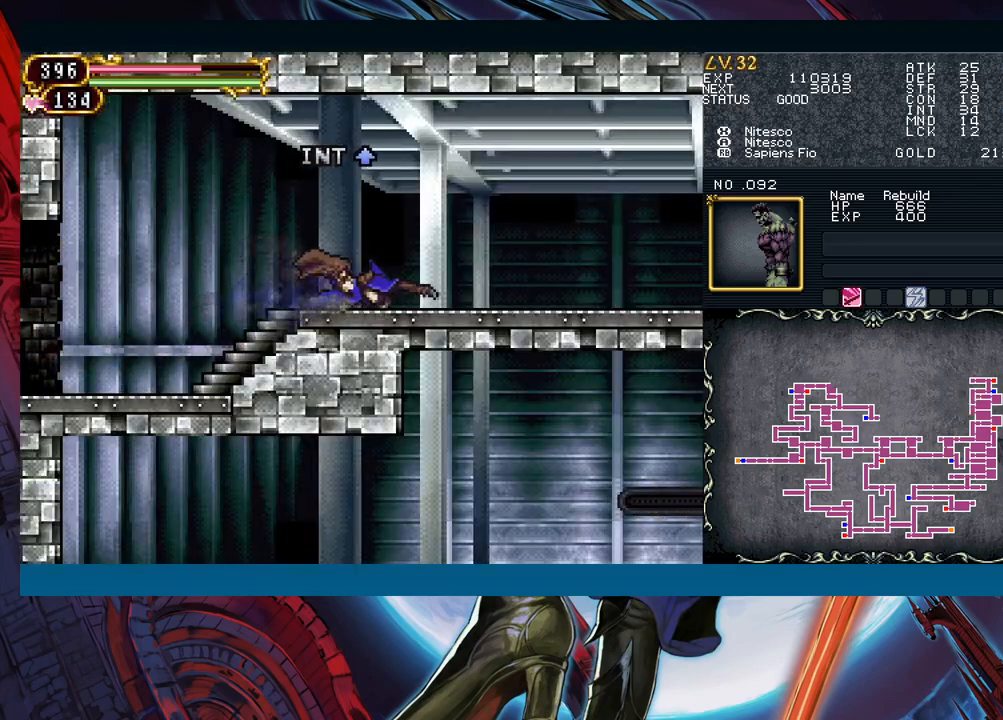
{"buttons": [], "left_stick": "left", "events": [[50, "B", "down"], [83, "B", "up"], [83, "left_stick", "down-right"], [467, "left_stick", "left"]]}
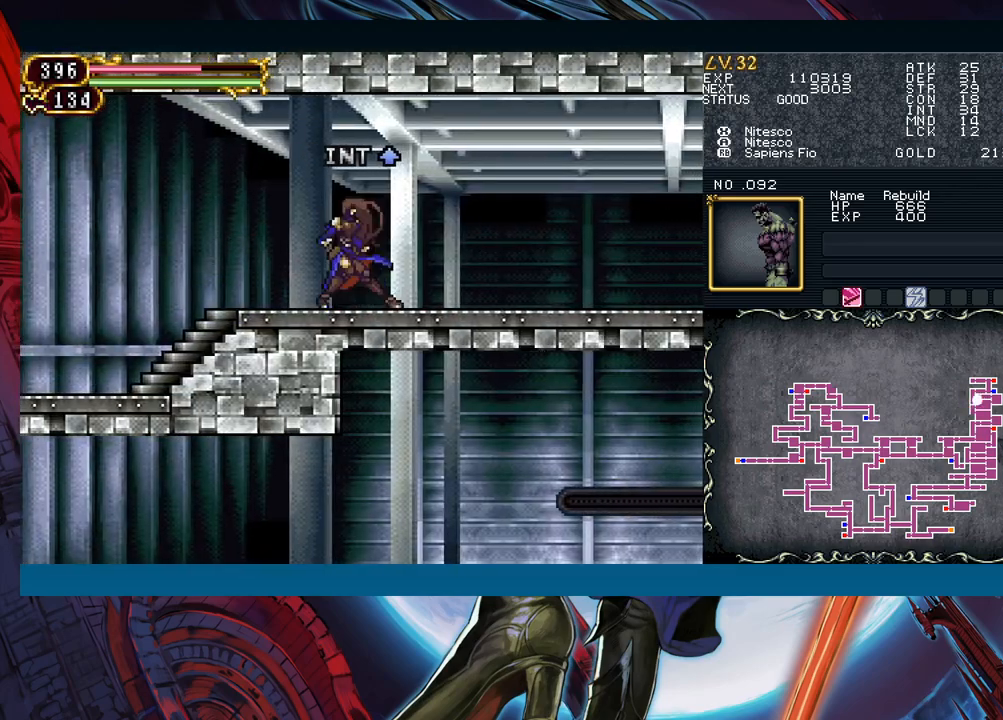
{"buttons": [], "left_stick": "down-right", "events": [[50, "B", "down"], [83, "B", "up"], [83, "left_stick", "down-right"], [283, "left_stick", "left"], [367, "B", "down"], [400, "B", "up"], [400, "left_stick", "down-right"]]}
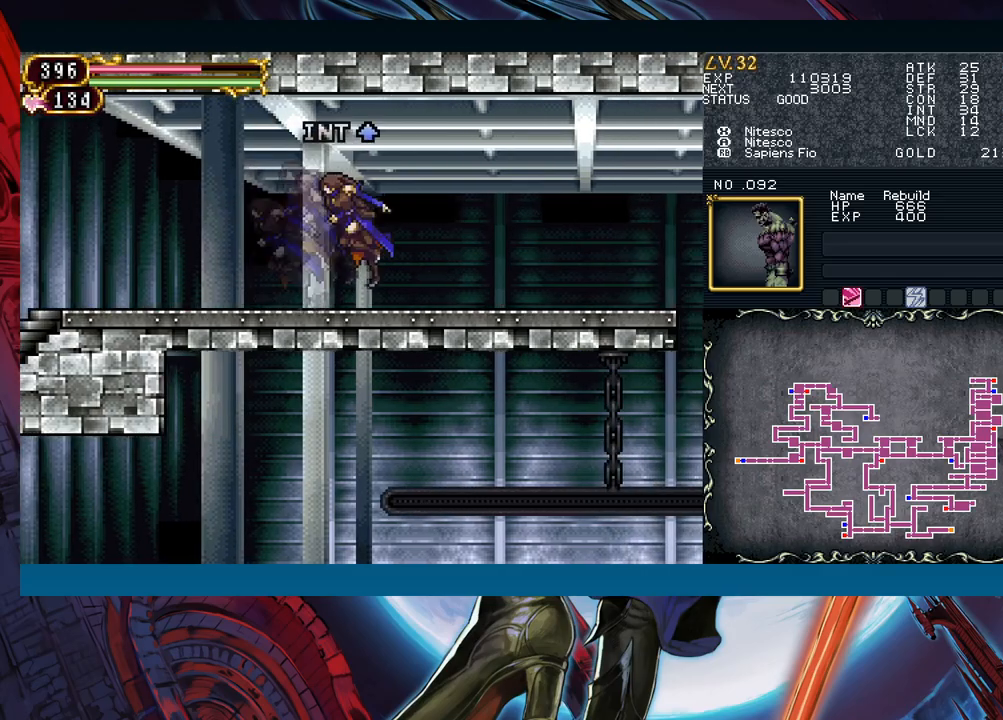
{"buttons": [], "left_stick": "down-right", "events": [[83, "left_stick", "left"], [167, "B", "down"], [167, "left_stick", "down-right"], [200, "B", "up"], [383, "left_stick", "left"], [450, "B", "down"], [467, "left_stick", "down-right"], [500, "B", "up"]]}
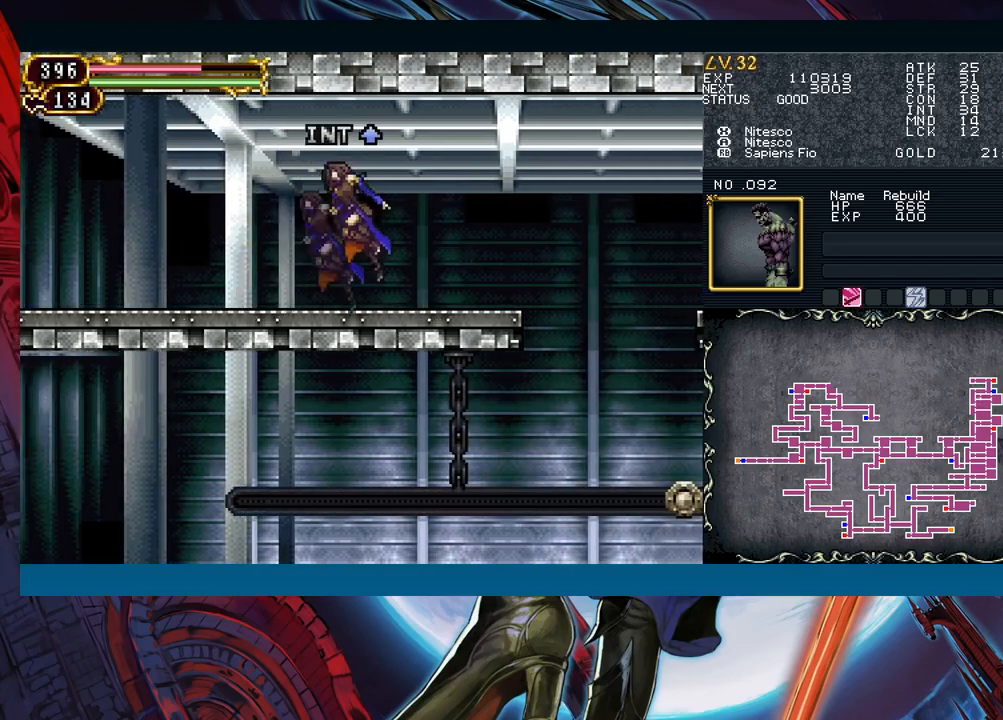
{"buttons": ["B"], "left_stick": "down-right", "events": [[250, "B", "down"], [383, "B", "up"], [483, "B", "down"]]}
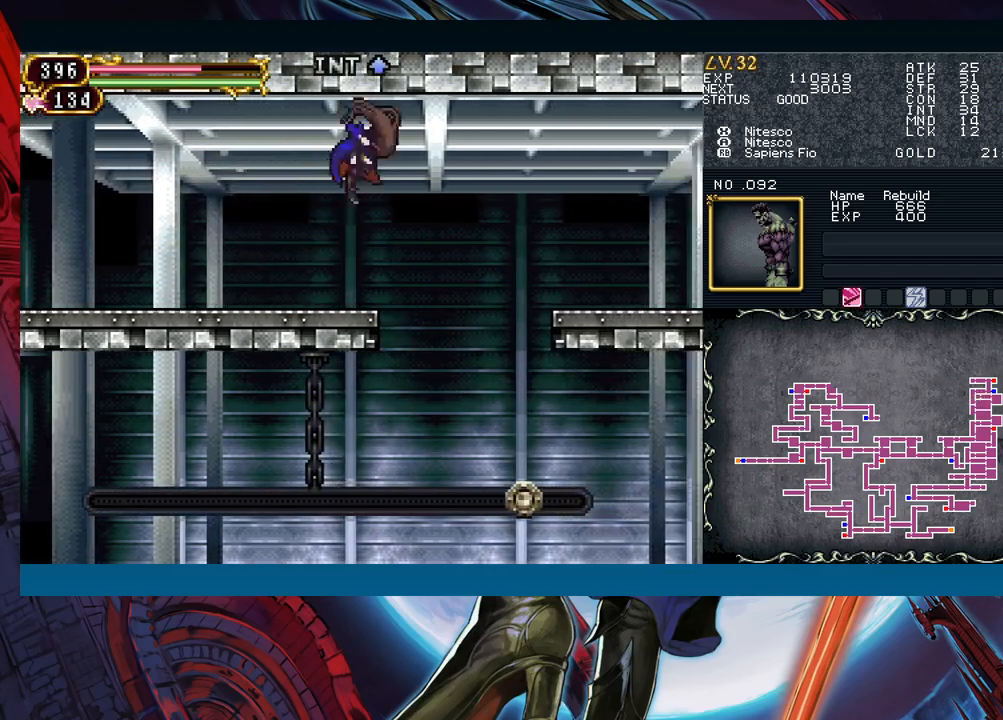
{"buttons": [], "left_stick": "down-right", "events": [[100, "B", "up"], [167, "B", "down"], [300, "B", "up"]]}
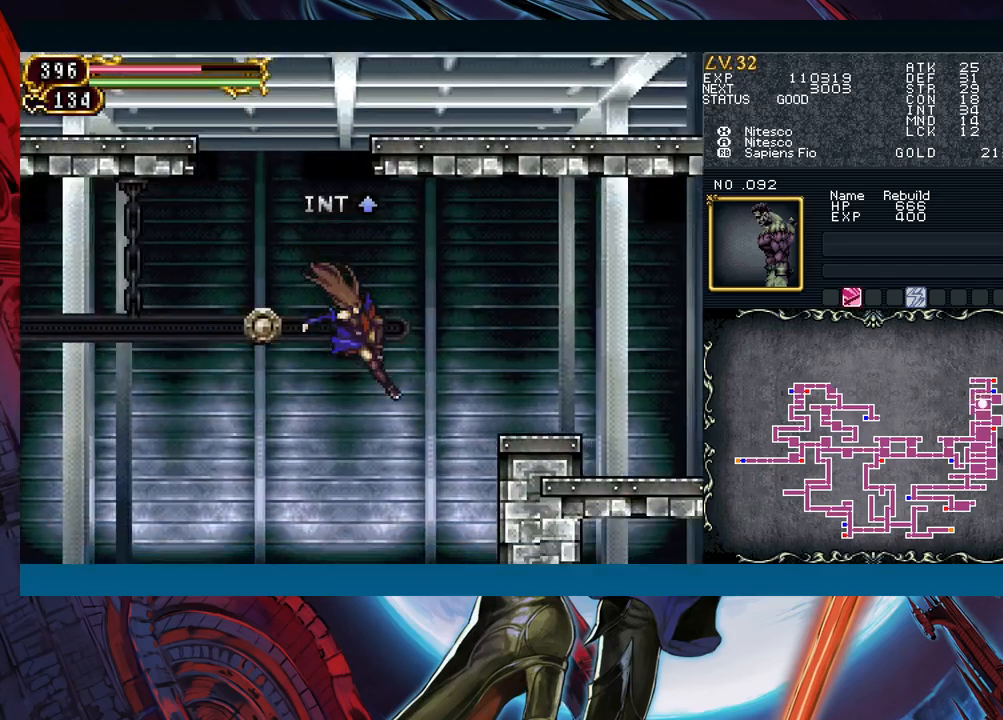
{"buttons": [], "left_stick": "down-right", "events": [[67, "B", "down"], [167, "B", "up"], [250, "B", "down"], [433, "B", "up"]]}
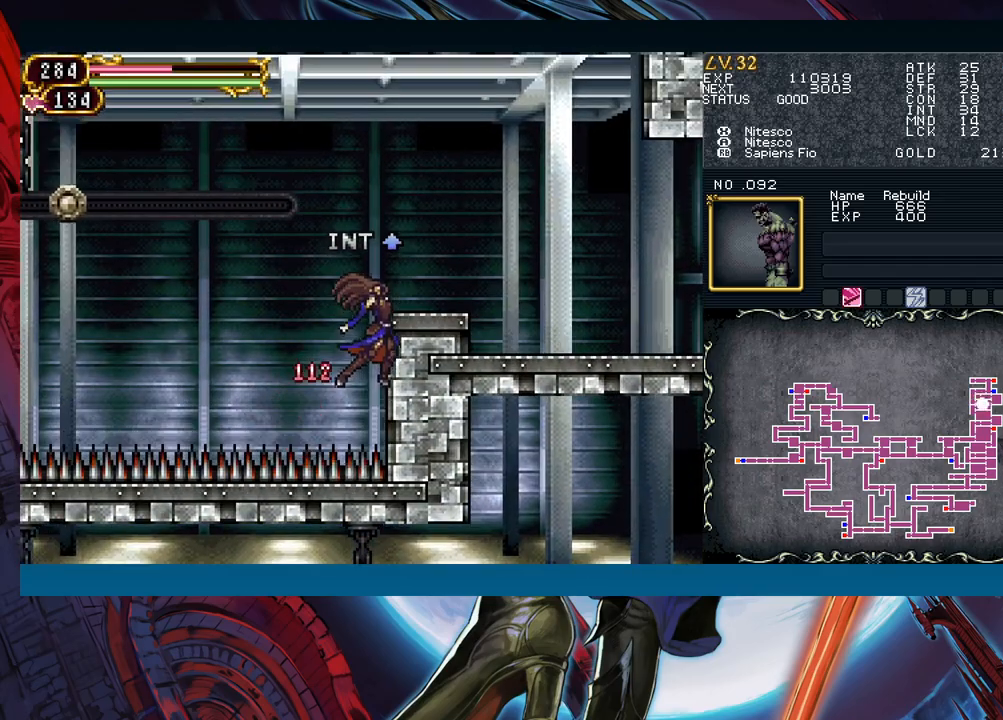
{"buttons": ["B"], "left_stick": "right", "events": [[367, "B", "down"], [500, "left_stick", "right"]]}
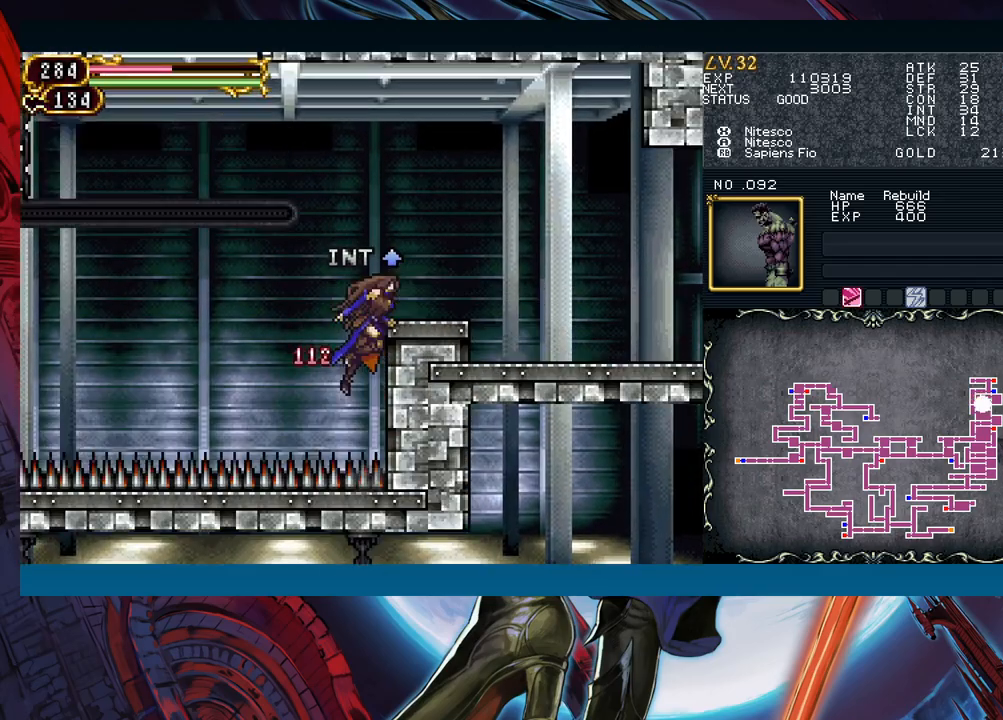
{"buttons": [], "left_stick": "right", "events": [[50, "B", "up"], [100, "B", "down"], [267, "B", "up"], [317, "left_stick", "down-right"], [367, "B", "down"], [467, "B", "up"], [483, "left_stick", "right"]]}
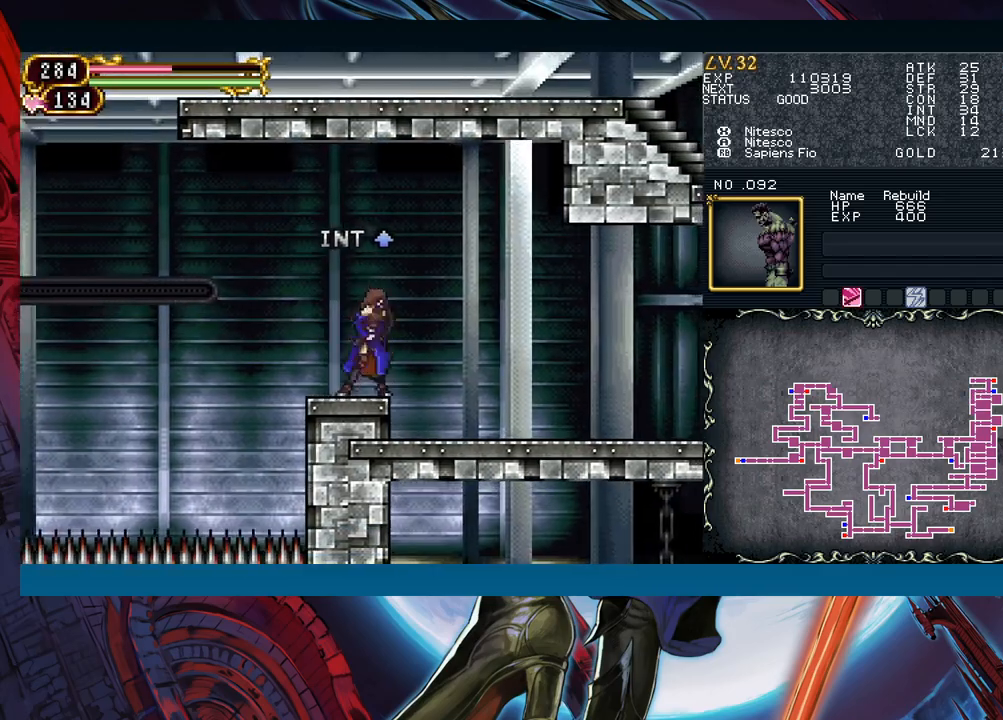
{"buttons": [], "left_stick": "down-right", "events": [[267, "left_stick", "left"], [333, "B", "down"], [350, "left_stick", "down-right"], [383, "B", "up"]]}
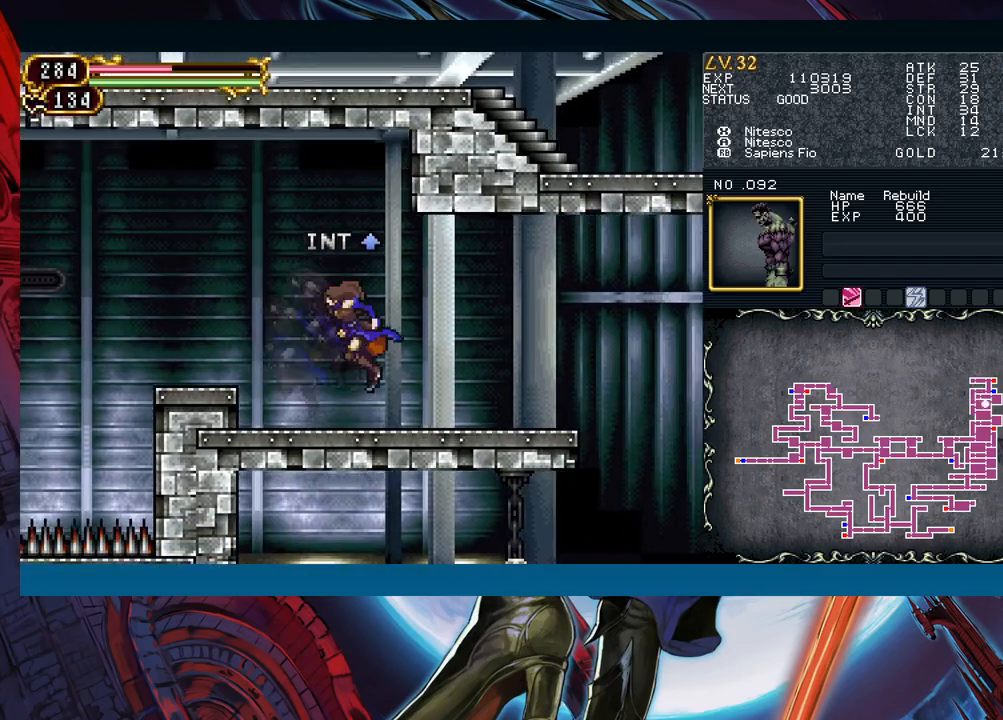
{"buttons": ["B"], "left_stick": "down-right", "events": [[117, "left_stick", "left"], [183, "B", "down"], [200, "left_stick", "down-right"], [233, "B", "up"], [483, "B", "down"]]}
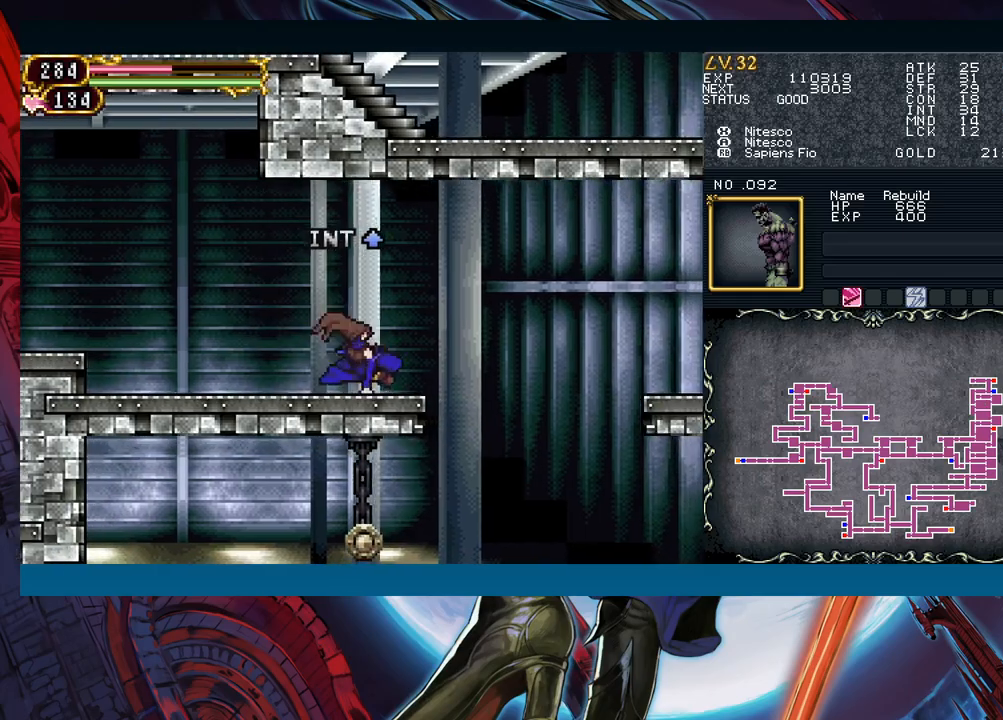
{"buttons": [], "left_stick": "left", "events": [[67, "B", "up"], [383, "left_stick", "left"]]}
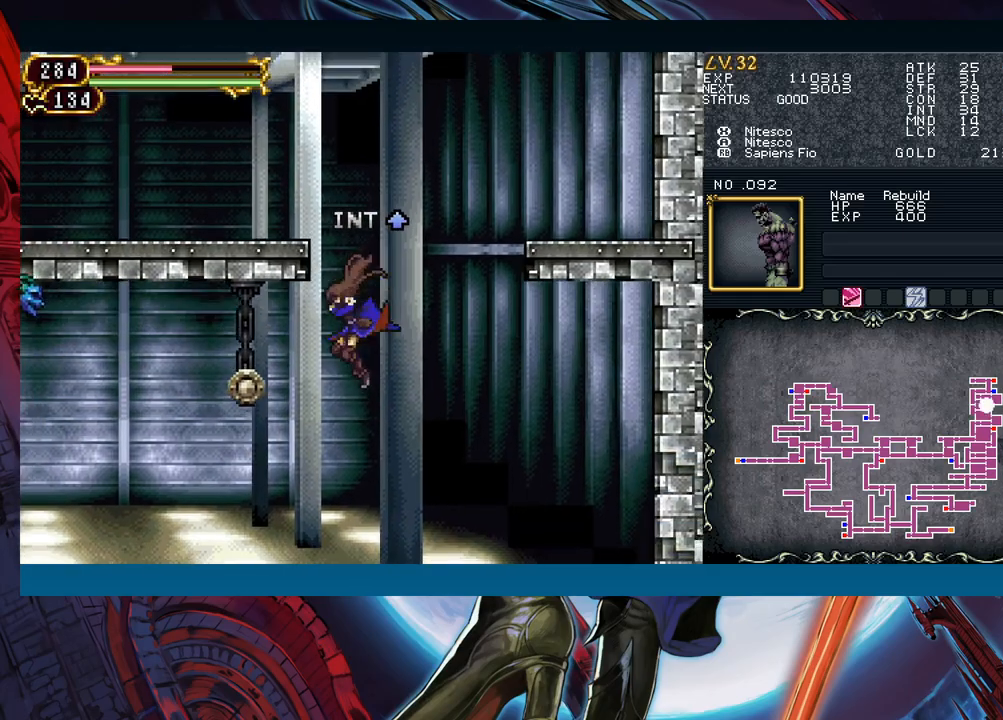
{"buttons": [], "left_stick": "left", "events": [[117, "left_stick", "right"], [200, "B", "down"], [217, "left_stick", "left"], [250, "B", "up"]]}
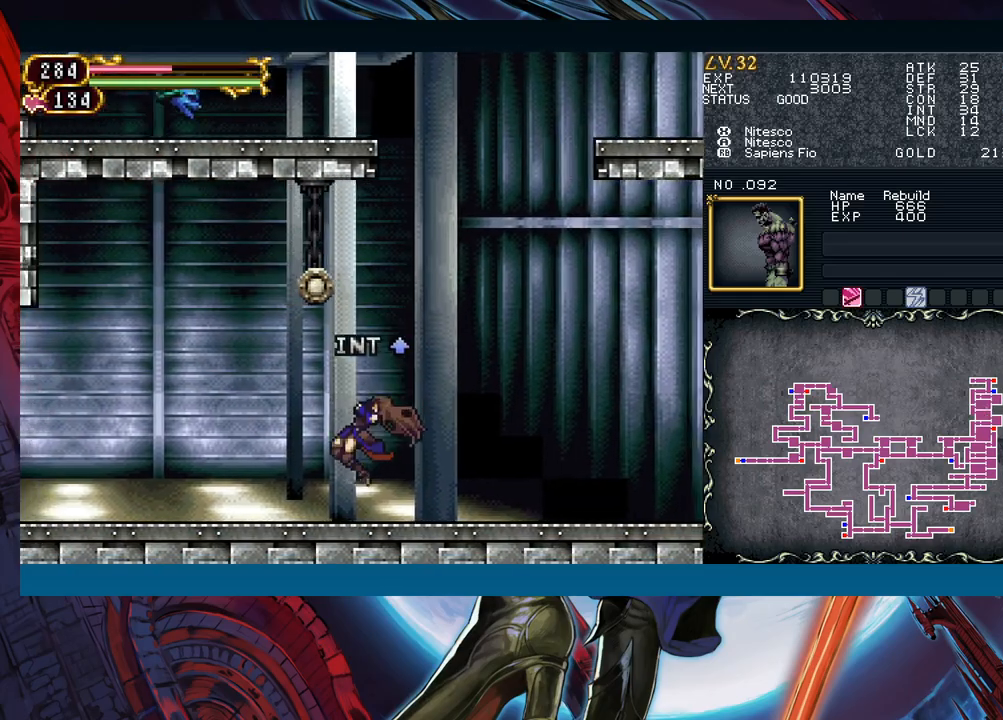
{"buttons": [], "left_stick": "left", "events": [[33, "left_stick", "right"], [133, "B", "down"], [167, "B", "up"], [167, "left_stick", "left"], [367, "left_stick", "right"], [450, "B", "down"], [483, "B", "up"], [483, "left_stick", "left"]]}
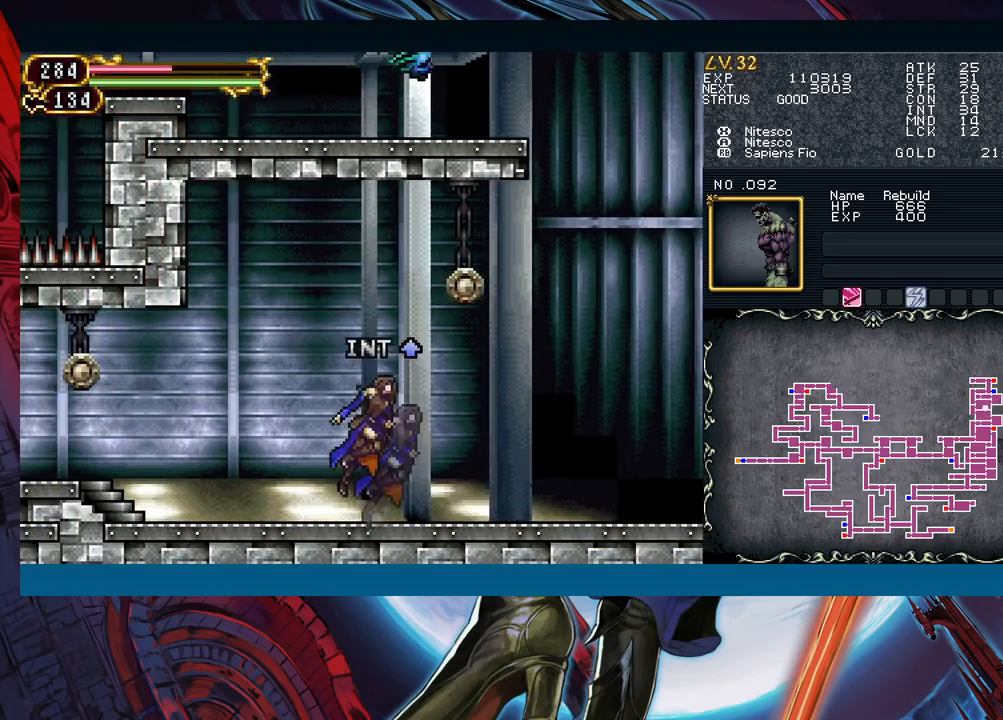
{"buttons": [], "left_stick": "center", "events": [[167, "START", "down"], [250, "left_stick", "center"], [283, "START", "up"], [367, "A", "down"], [450, "A", "up"]]}
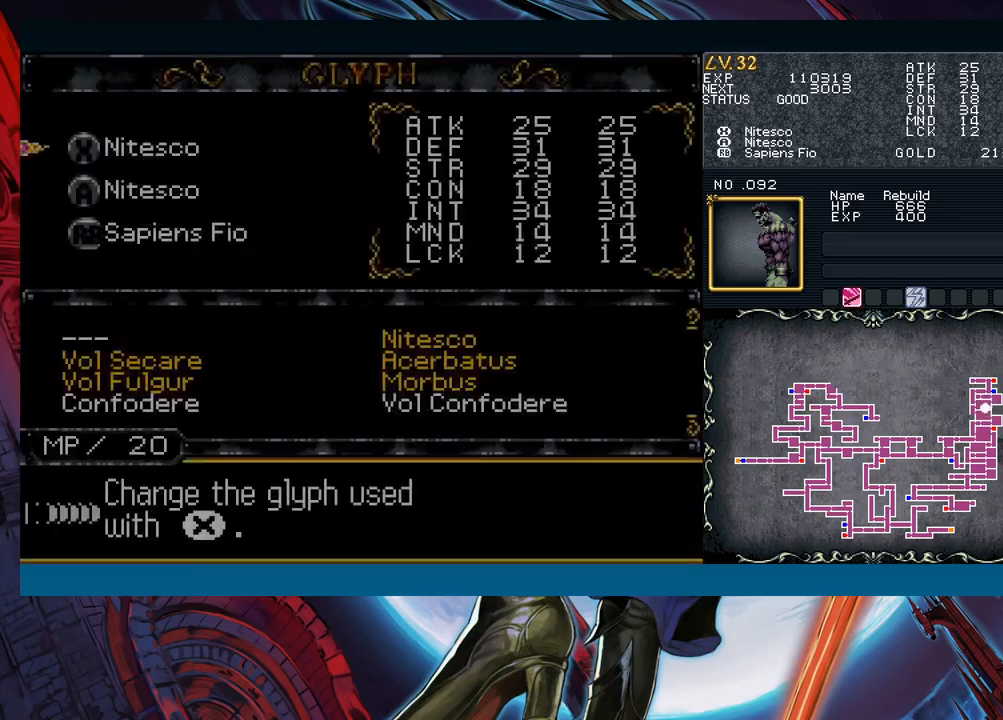
{"buttons": [], "left_stick": "down", "events": [[33, "left_stick", "down"], [117, "left_stick", "center"], [200, "left_stick", "down"], [300, "left_stick", "center"], [317, "A", "down"], [400, "A", "up"], [467, "left_stick", "down"]]}
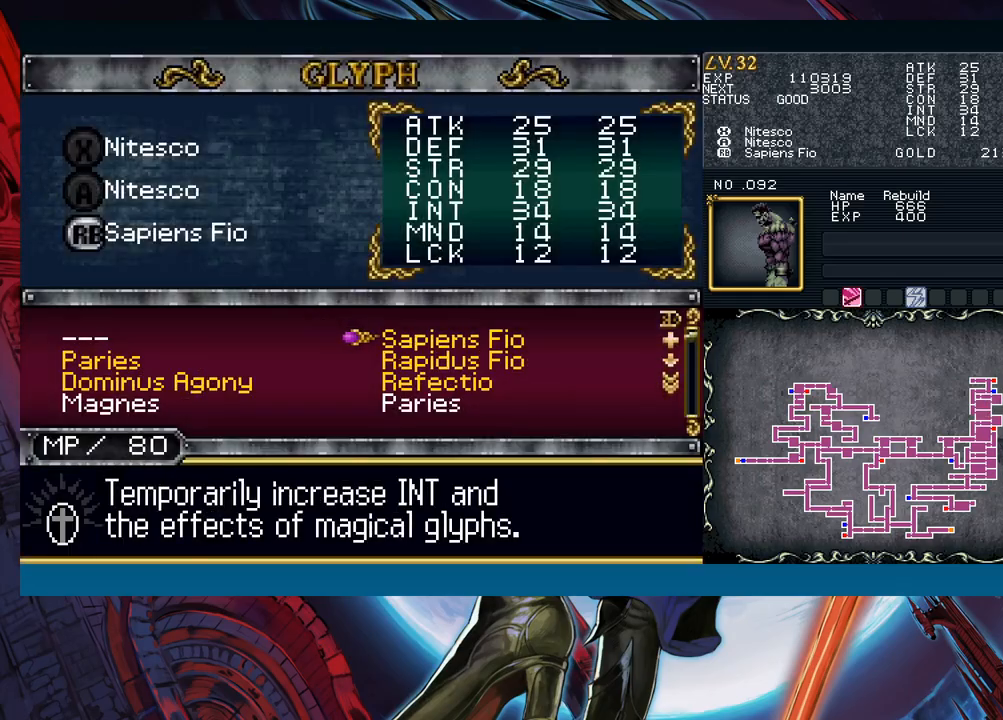
{"buttons": [], "left_stick": "down", "events": [[50, "left_stick", "center"], [450, "left_stick", "down"]]}
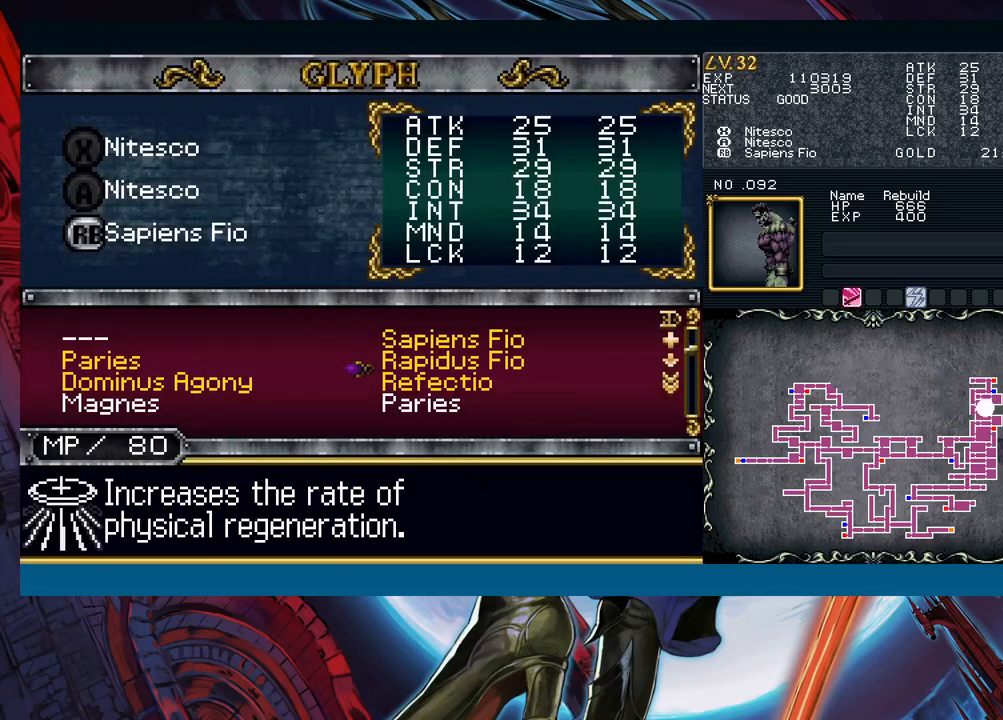
{"buttons": [], "left_stick": "center", "events": [[83, "left_stick", "left"], [250, "left_stick", "down"], [350, "left_stick", "center"], [450, "A", "down"], [500, "A", "up"]]}
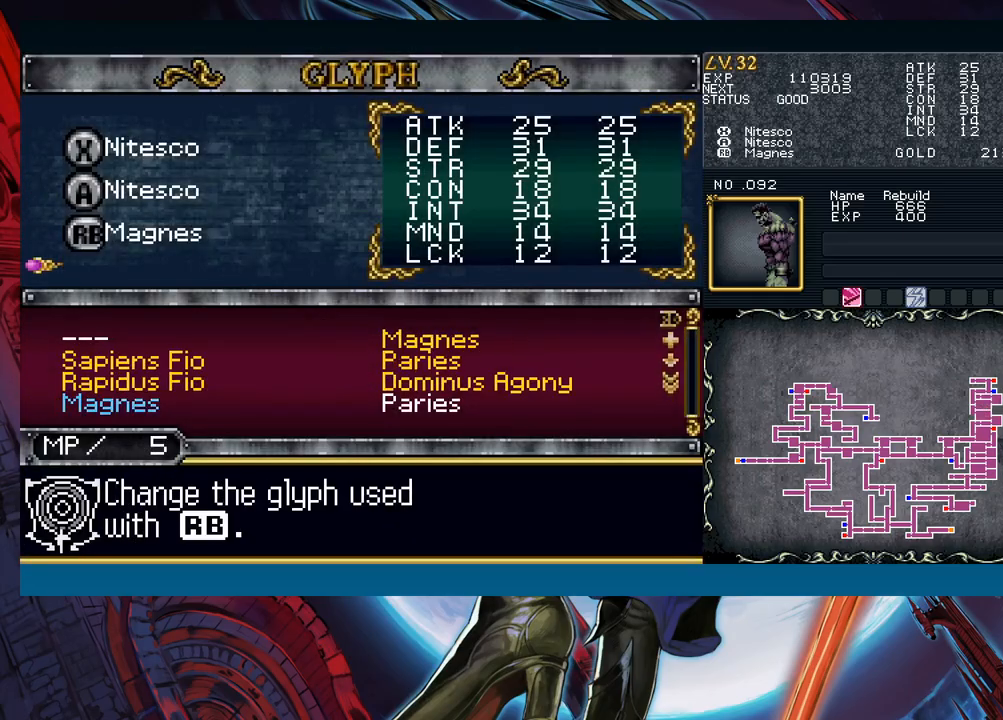
{"buttons": [], "left_stick": "left", "events": [[50, "B", "down"], [133, "left_stick", "left"], [167, "B", "up"], [250, "B", "down"], [350, "B", "up"], [417, "B", "down"], [500, "B", "up"]]}
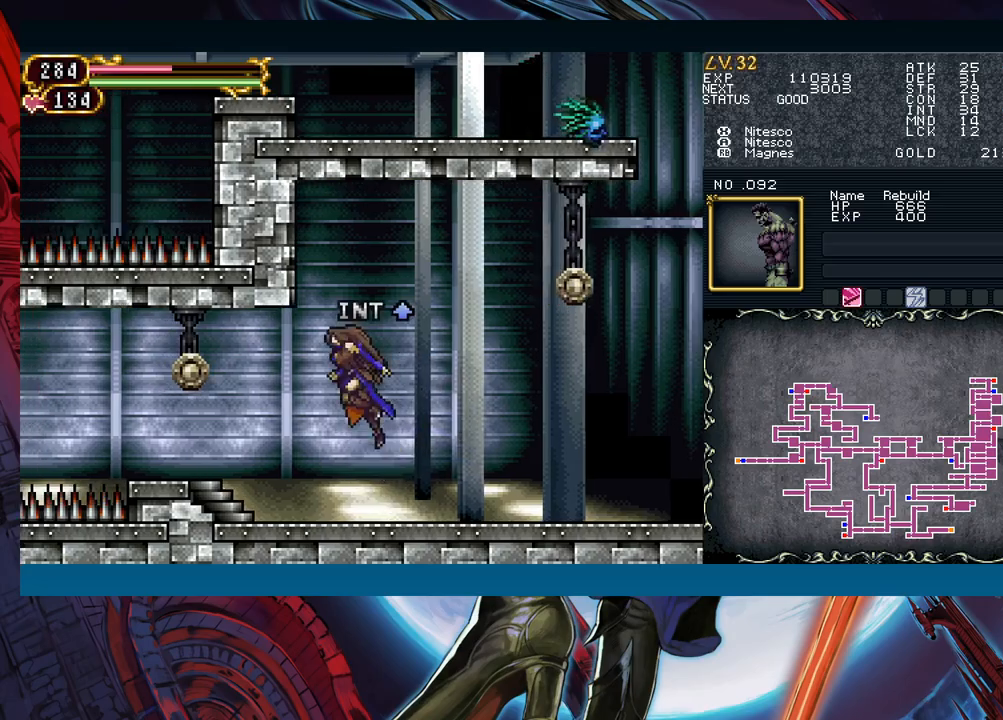
{"buttons": ["R1"], "left_stick": "down-right", "events": [[250, "B", "down"], [333, "R1", "down"], [350, "B", "up"], [417, "left_stick", "down-right"]]}
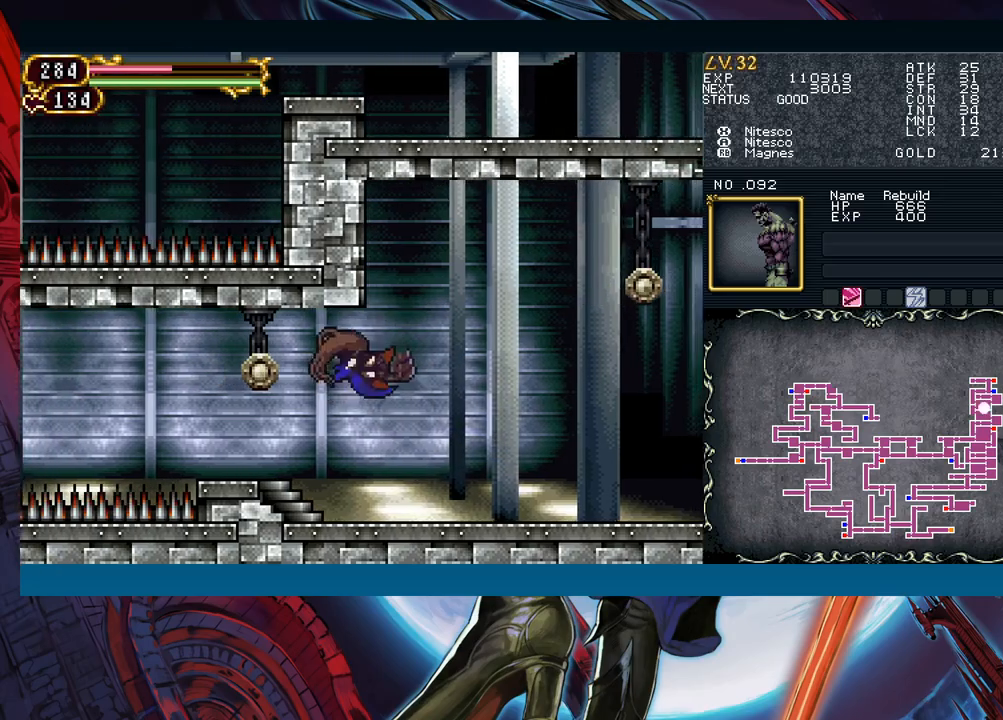
{"buttons": ["R1"], "left_stick": "center", "events": [[83, "R1", "up"], [167, "left_stick", "center"], [217, "left_stick", "left"], [350, "B", "down"], [433, "R1", "down"], [483, "B", "up"], [500, "left_stick", "center"]]}
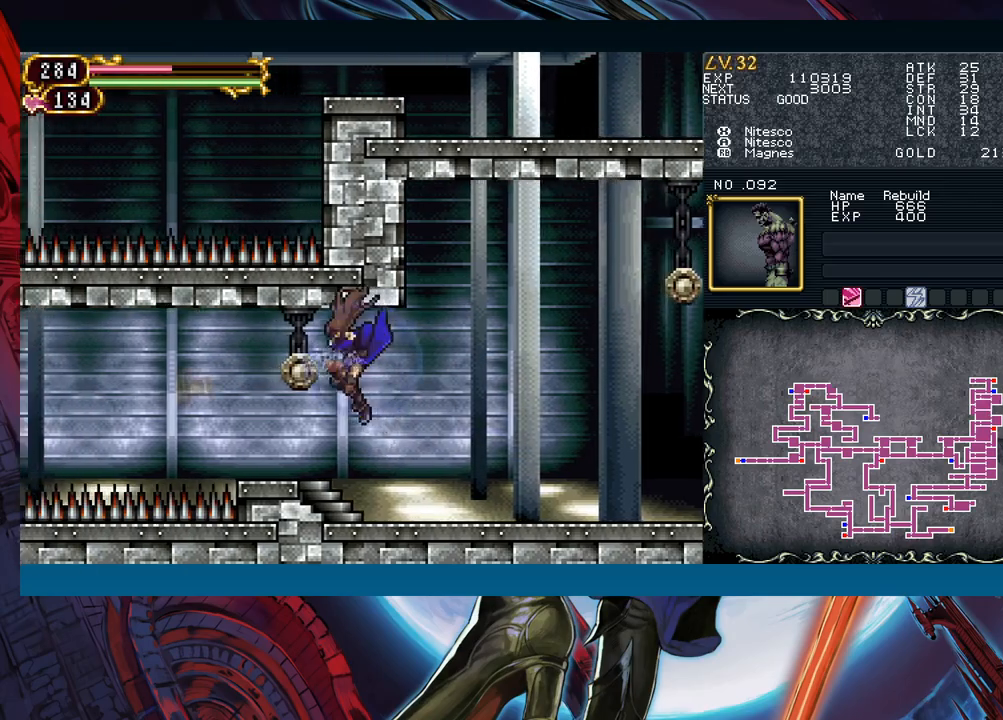
{"buttons": [], "left_stick": "left", "events": [[33, "left_stick", "down-right"], [200, "R1", "up"], [267, "left_stick", "center"], [367, "left_stick", "left"]]}
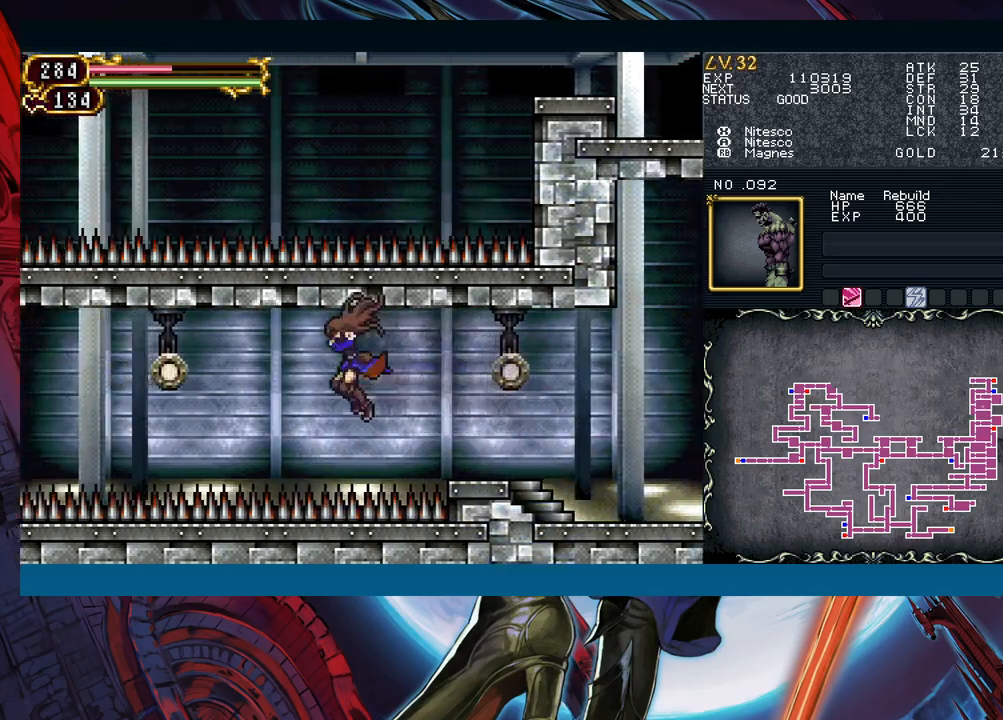
{"buttons": [], "left_stick": "left", "events": [[17, "R1", "down"], [67, "left_stick", "down-right"], [250, "R1", "up"], [317, "left_stick", "center"], [367, "left_stick", "left"]]}
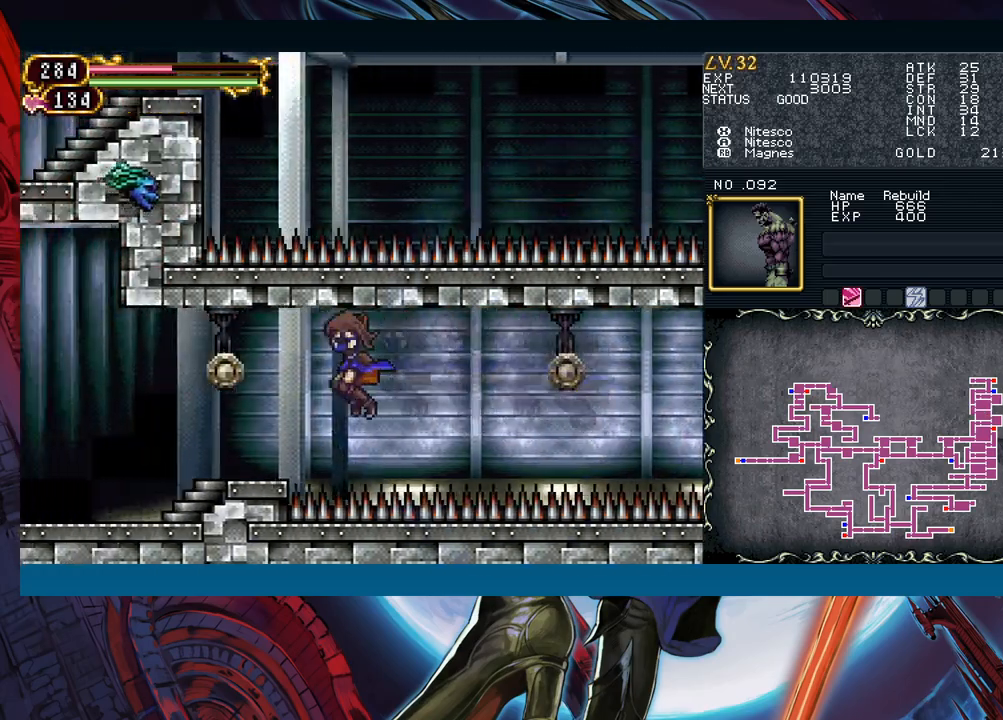
{"buttons": [], "left_stick": "left", "events": [[33, "R1", "down"], [117, "left_stick", "down-right"], [233, "R1", "up"], [300, "left_stick", "center"], [350, "left_stick", "left"]]}